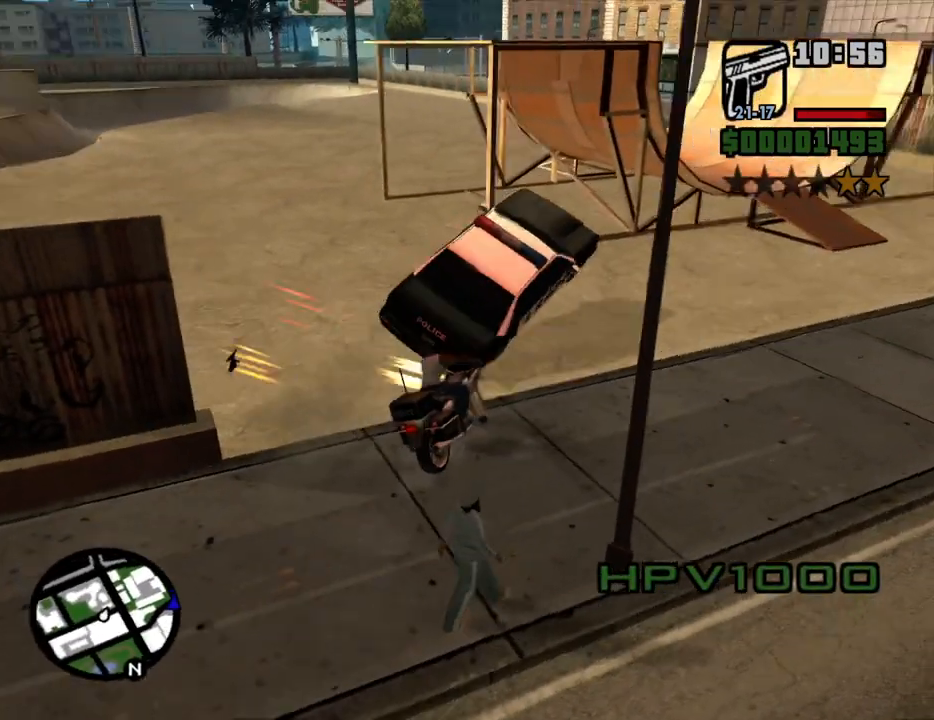
Gameplay with keyboard and mouse; each line is a JSON object with the keys and mouse buttons held at the frame after it. "events" lists presses ("down") and releases ("up") of "1", "2", "3", "4", "5", "6", "8", "a", "alt", "c", "ctrl", "d", "down", "e", "escape", "f", "f1", "f2", "f3", "g", "h", "left", "num2", "q", "r", "right", "s", "shift", "space", "t", "tab", "up", "v", "w", "x", "z", "mouse_left", "mouse_middle", "mouse_right", "mouse_wheel_up" and "mouse_wheel_down" between this image and that frame as [ms after this image, input, new state], when the widget could be followed in between. "mouse_left", "mouse_middle", "mouse_right", "mouse_wheel_up", "mouse_wheel_down" = the "left", "middle", "right", "wheel_up", "wheel_down" buttons of the "mouse" list. No other keys are recorded. Mouse movement is not recorded.
{"keys": ["a", "w"], "mouse": [], "events": [[50, "2", "down"], [50, "w", "down"], [185, "2", "up"], [235, "2", "down"], [419, "2", "up"]]}
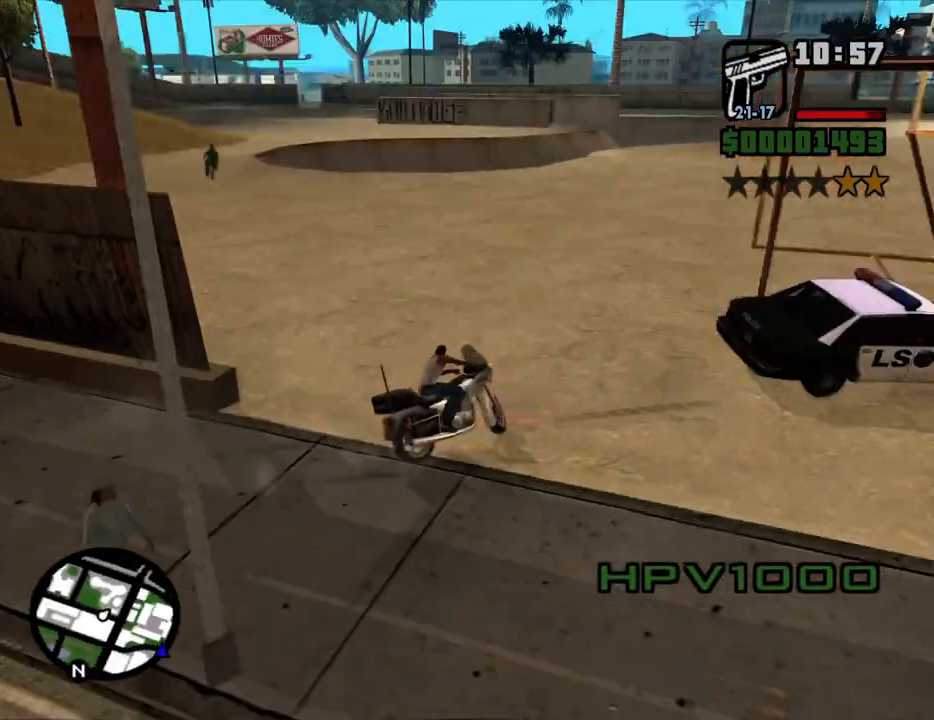
{"keys": ["2", "a", "w"], "mouse": [], "events": [[17, "2", "down"], [117, "2", "up"], [251, "2", "down"], [352, "2", "up"], [436, "2", "down"]]}
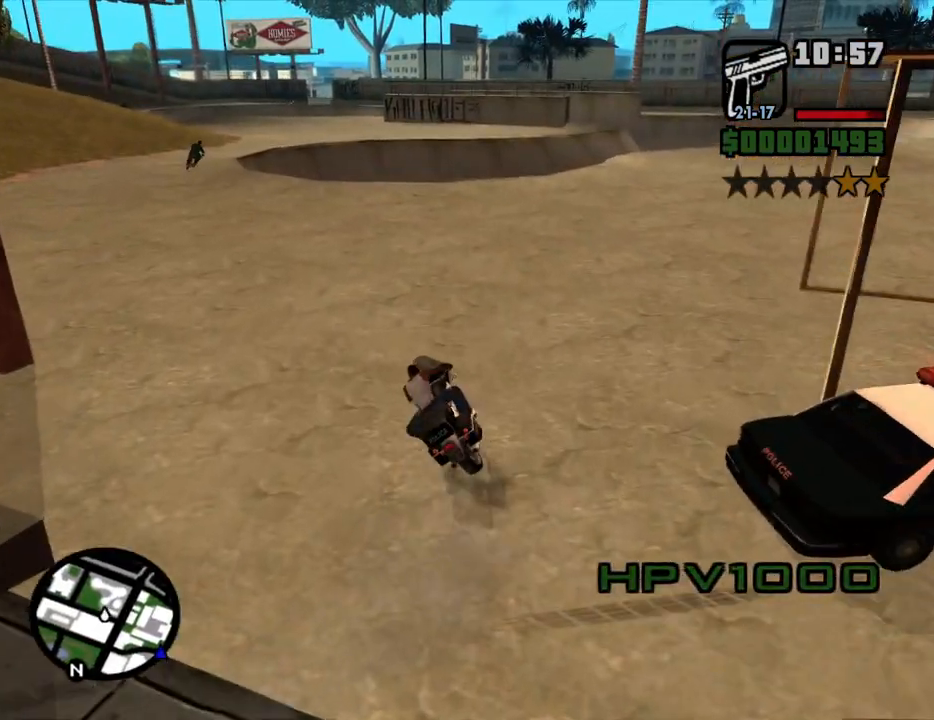
{"keys": ["w"], "mouse": [], "events": [[84, "2", "up"], [84, "a", "up"], [167, "2", "down"], [218, "a", "down"], [268, "2", "up"], [368, "2", "down"], [368, "a", "up"], [486, "2", "up"]]}
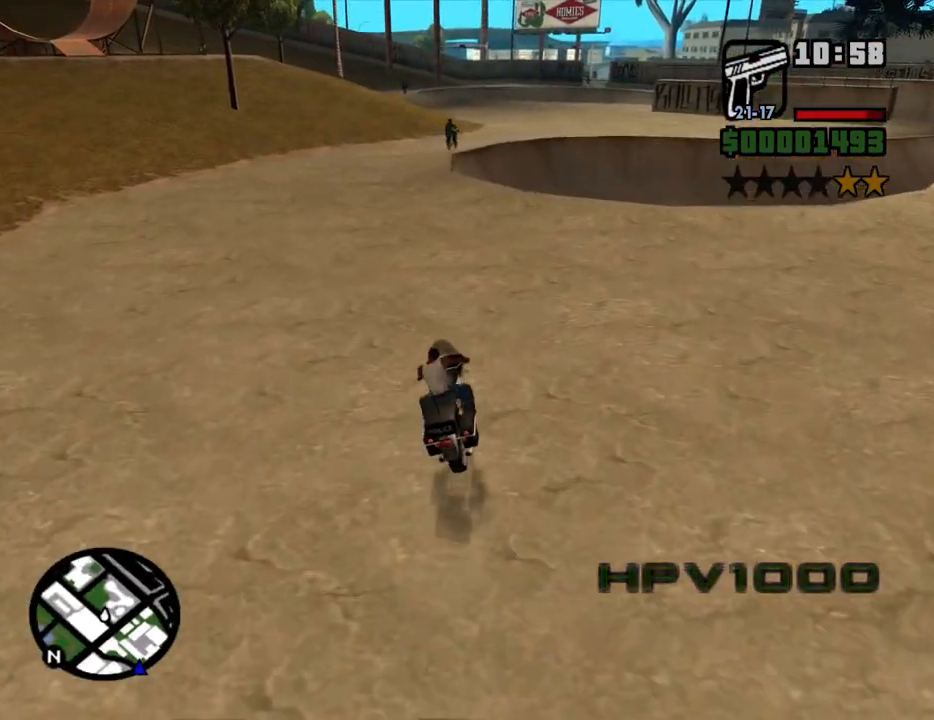
{"keys": ["2", "w"], "mouse": [], "events": [[50, "2", "down"], [167, "2", "up"], [167, "a", "down"], [268, "2", "down"], [351, "2", "up"], [402, "a", "up"], [452, "2", "down"]]}
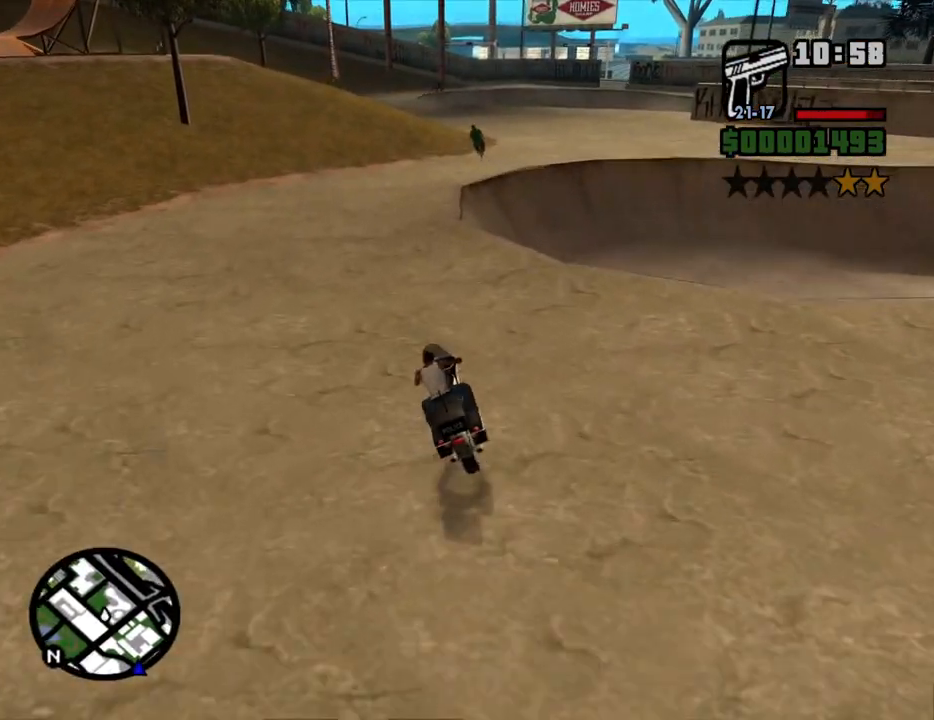
{"keys": ["2", "d", "w"], "mouse": [], "events": [[101, "2", "up"], [134, "2", "down"], [285, "2", "up"], [335, "d", "down"], [369, "2", "down"]]}
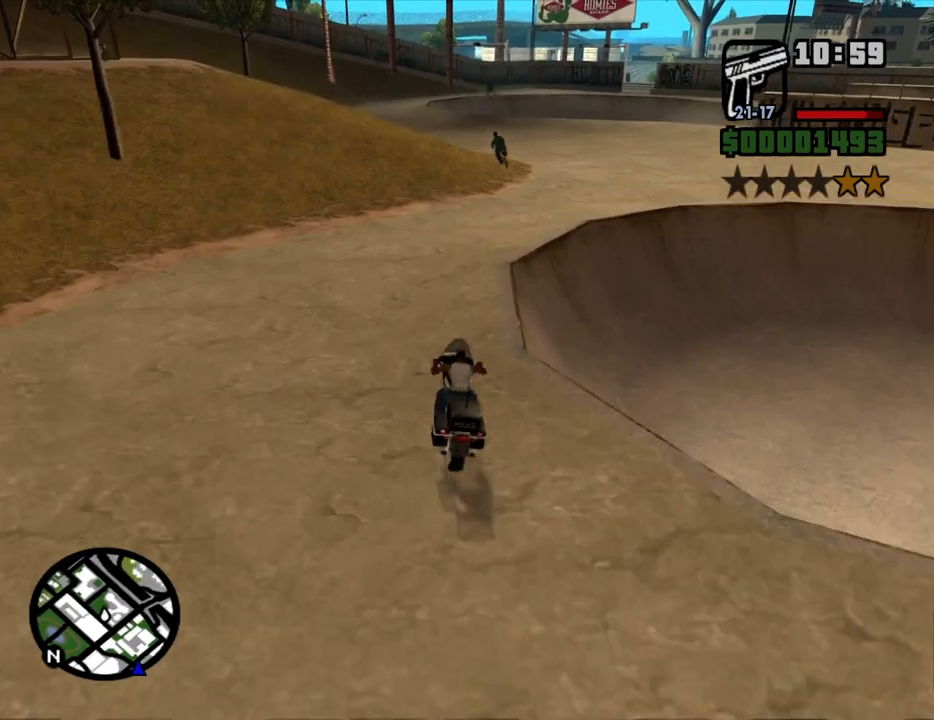
{"keys": ["a", "d", "w"], "mouse": [], "events": [[34, "2", "up"], [134, "2", "down"], [268, "2", "up"], [319, "2", "down"], [453, "2", "up"], [503, "a", "down"]]}
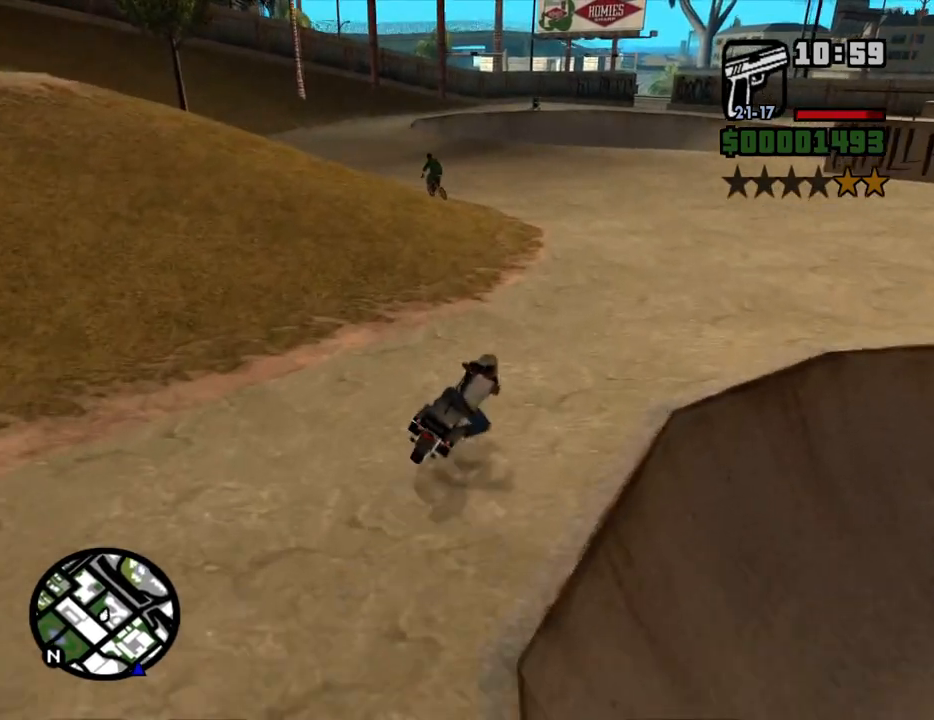
{"keys": ["a"], "mouse": [], "events": [[50, "2", "down"], [50, "d", "up"], [101, "w", "up"], [134, "2", "up"], [184, "space", "down"], [235, "5", "down"], [335, "space", "up"], [386, "5", "up"]]}
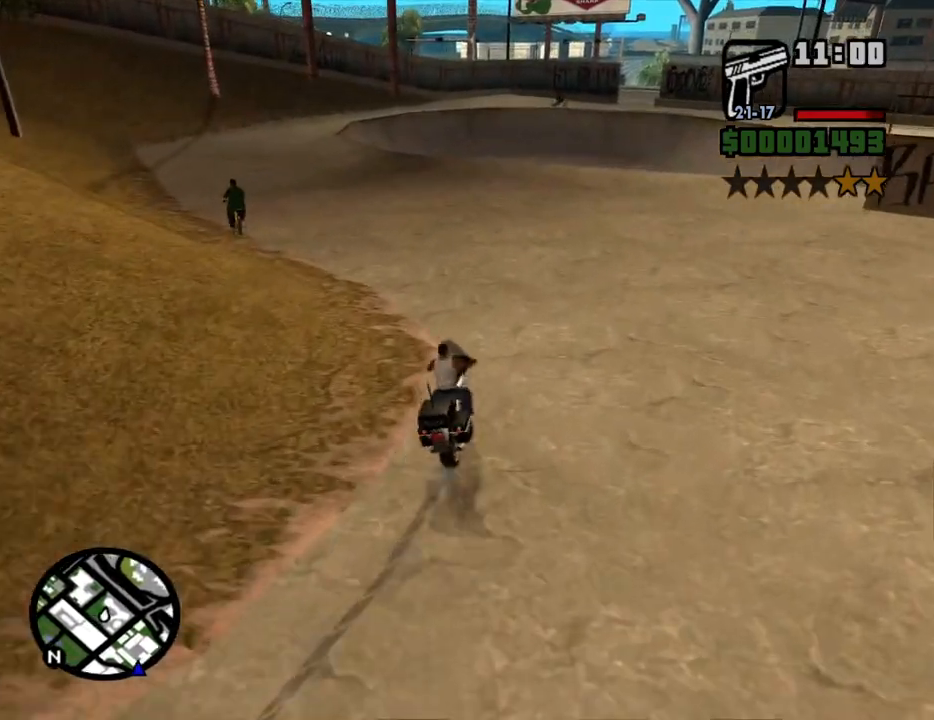
{"keys": ["a", "w"], "mouse": [], "events": [[251, "w", "down"], [302, "2", "down"], [436, "2", "up"]]}
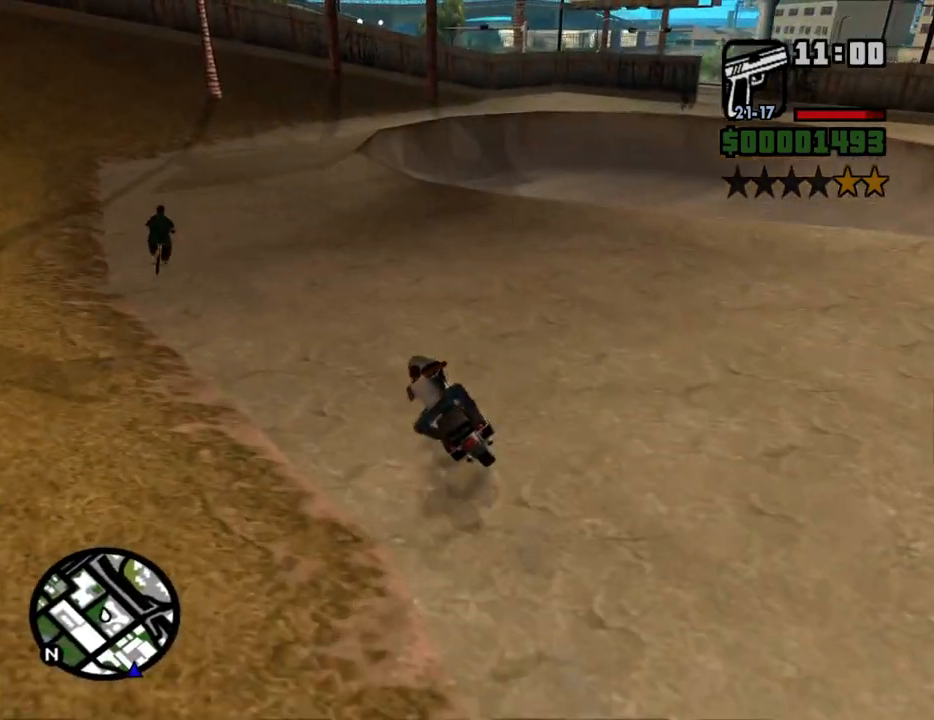
{"keys": ["2", "d", "w"], "mouse": [], "events": [[33, "2", "down"], [83, "a", "up"], [167, "2", "up"], [268, "2", "down"], [318, "d", "down"], [402, "2", "up"], [402, "d", "up"], [452, "2", "down"], [486, "d", "down"]]}
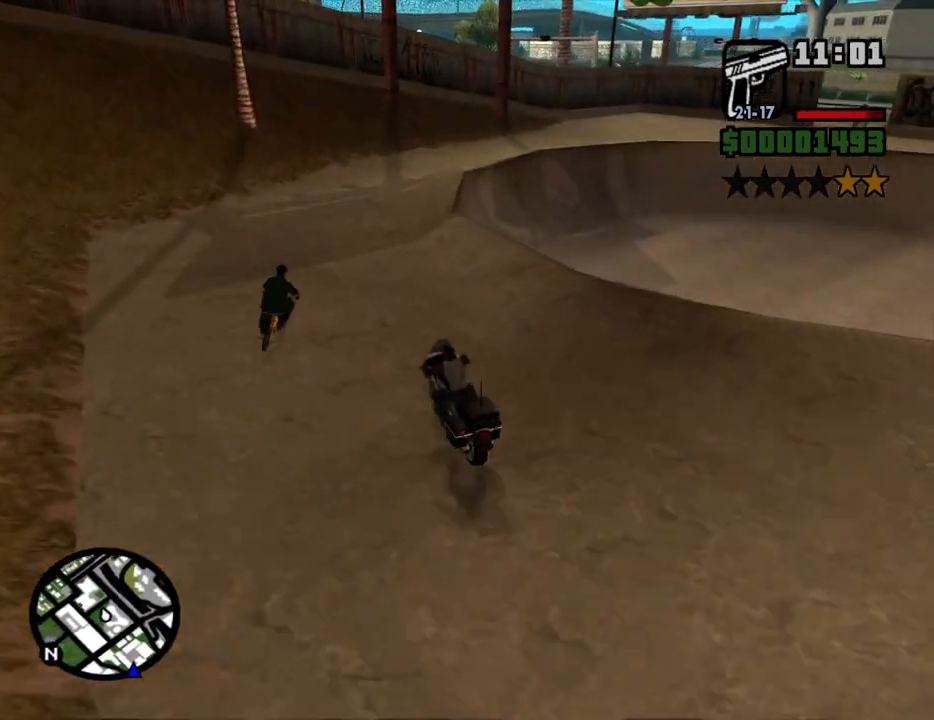
{"keys": ["d"], "mouse": [], "events": [[84, "2", "up"], [168, "w", "up"]]}
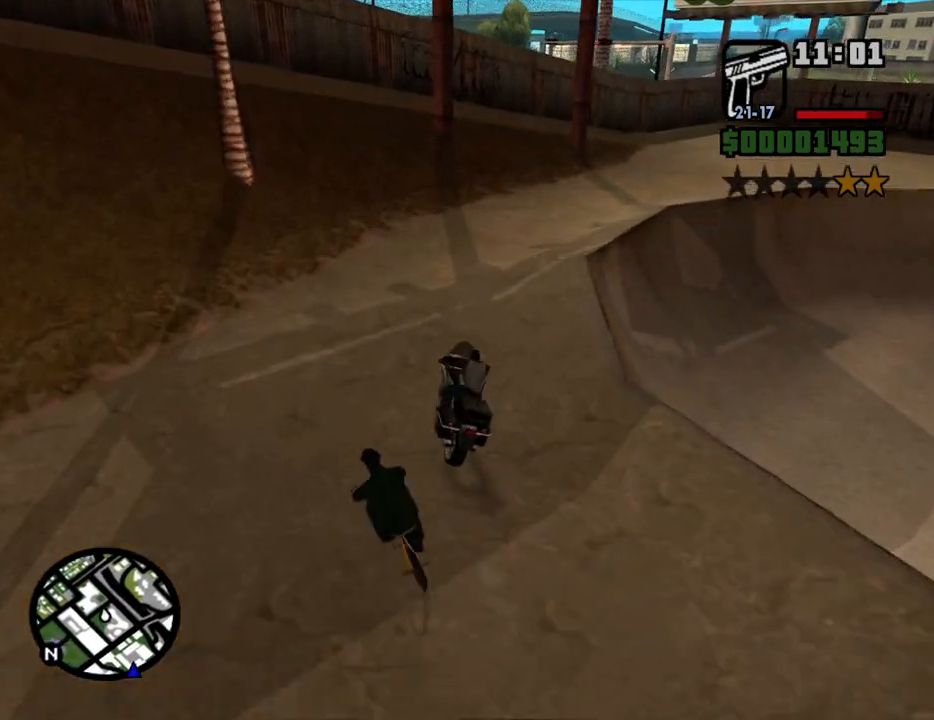
{"keys": ["d"], "mouse": [], "events": [[50, "5", "down"], [50, "space", "down"], [134, "space", "up"], [185, "5", "up"]]}
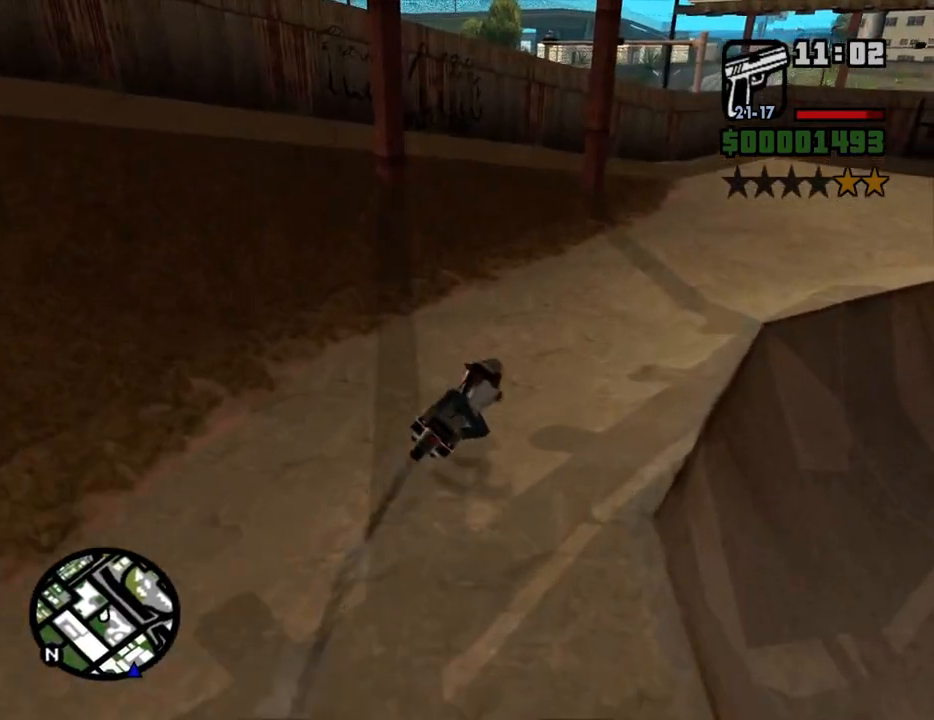
{"keys": ["d"], "mouse": [], "events": []}
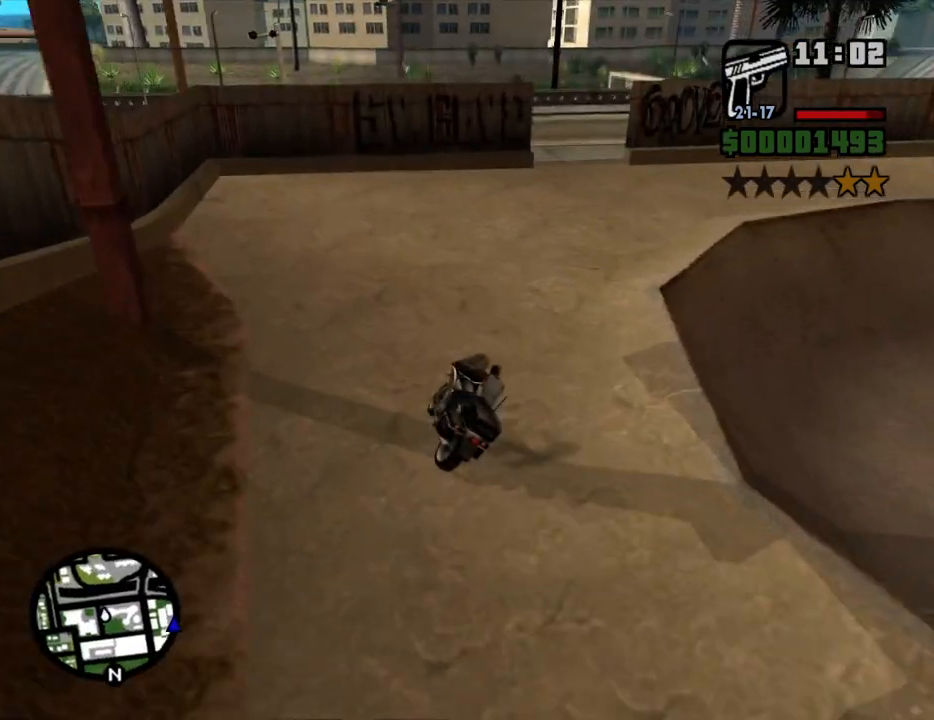
{"keys": ["2", "d", "w"], "mouse": [], "events": [[101, "w", "down"], [184, "2", "down"], [335, "2", "up"], [385, "2", "down"]]}
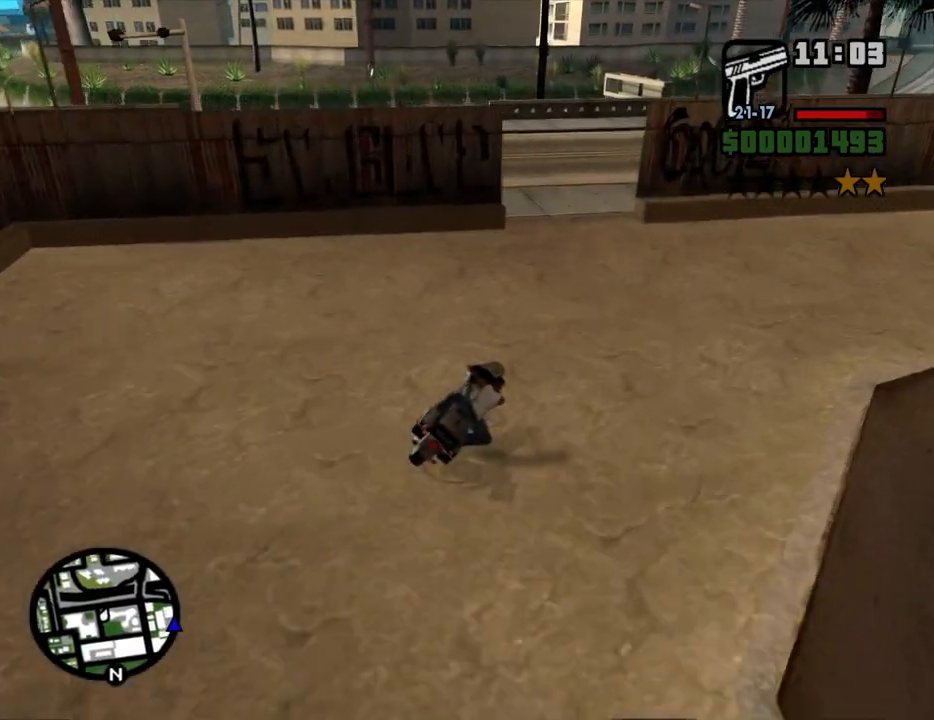
{"keys": ["a", "w"], "mouse": [], "events": [[17, "2", "up"], [17, "d", "up"], [67, "2", "down"], [117, "a", "down"], [151, "w", "up"], [201, "2", "up"], [301, "w", "down"]]}
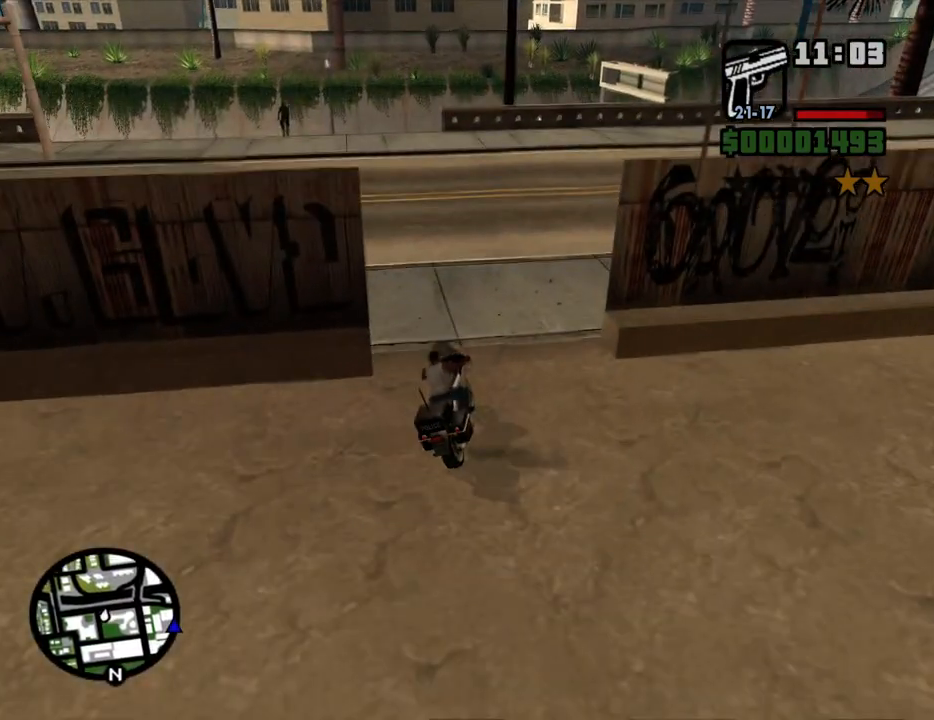
{"keys": ["2", "a", "w"], "mouse": [], "events": [[33, "w", "up"], [318, "w", "down"], [452, "2", "down"]]}
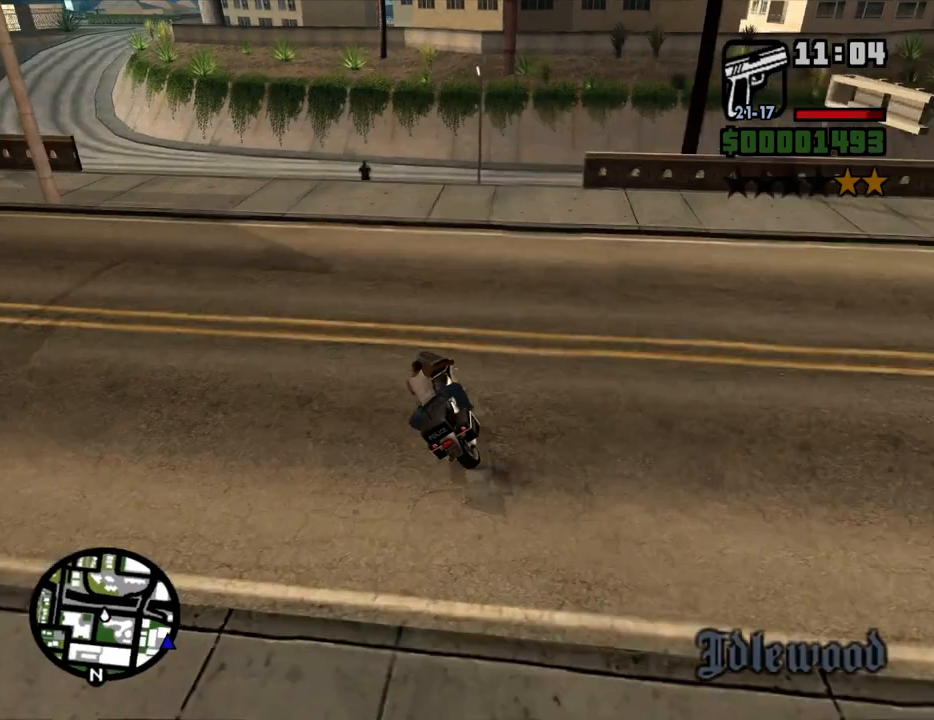
{"keys": [], "mouse": [], "events": [[84, "2", "up"], [118, "2", "down"], [168, "a", "up"], [268, "2", "up"], [268, "w", "up"], [352, "a", "down"], [503, "a", "up"]]}
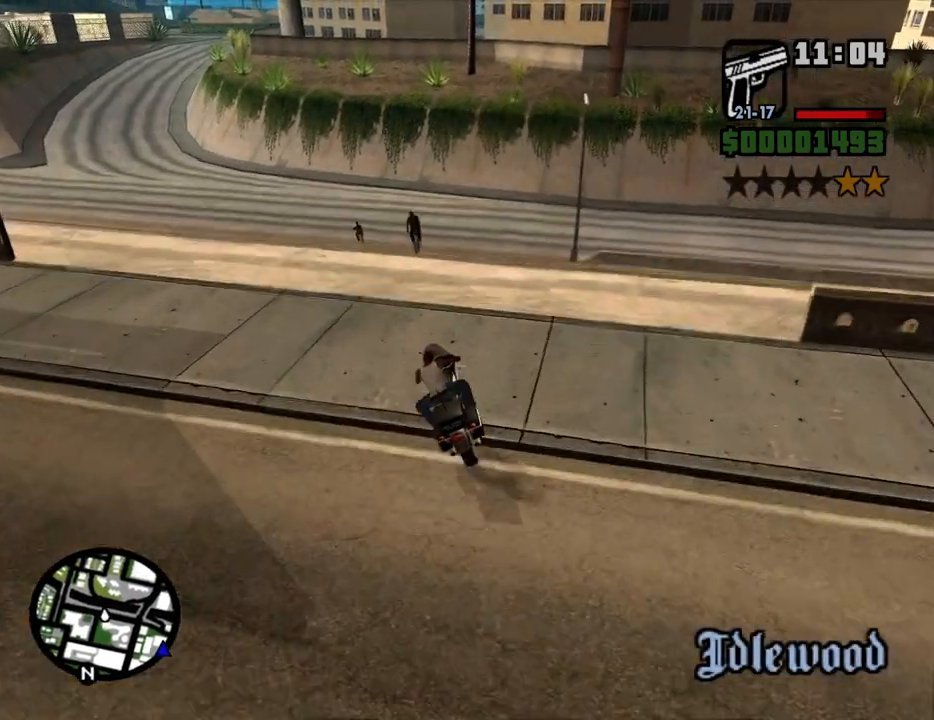
{"keys": [], "mouse": [], "events": []}
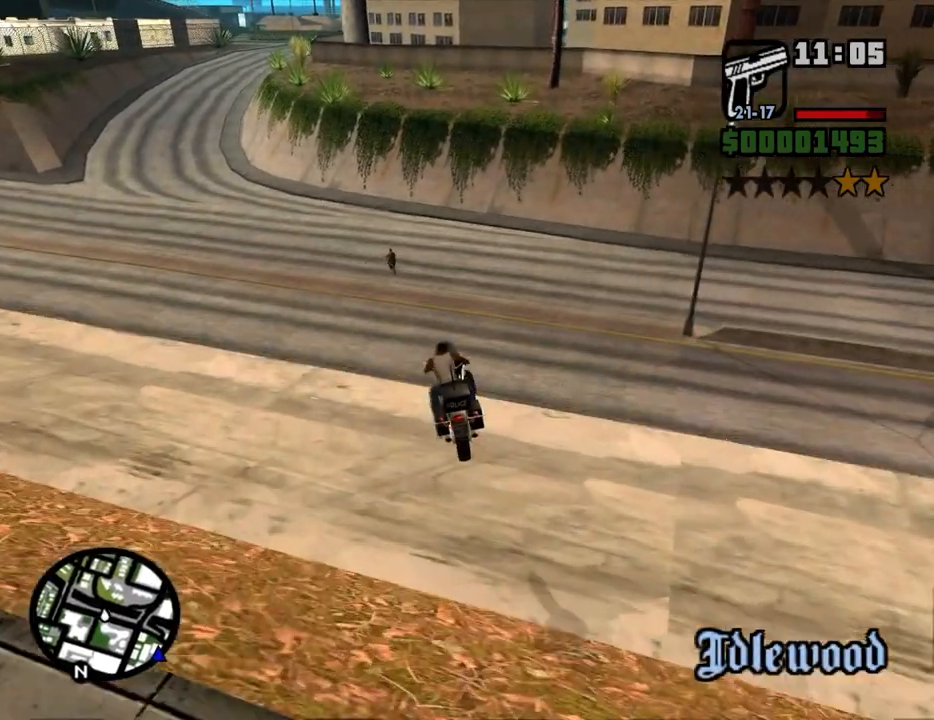
{"keys": [], "mouse": [], "events": [[168, "a", "down"], [218, "5", "down"], [319, "5", "up"], [319, "a", "up"]]}
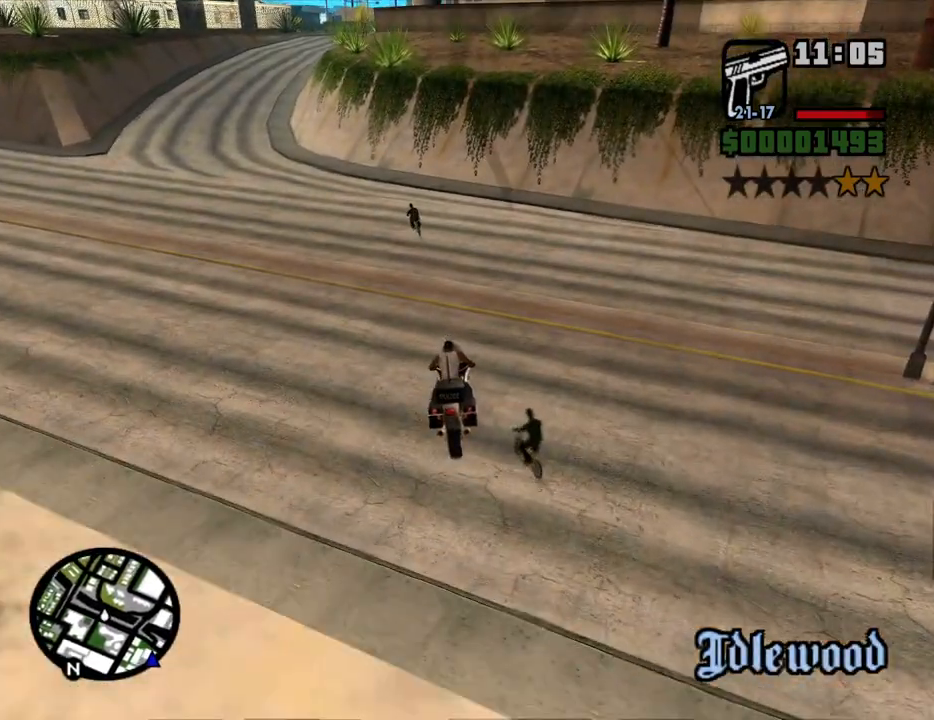
{"keys": ["2", "a"], "mouse": [], "events": [[335, "a", "down"], [369, "2", "down"]]}
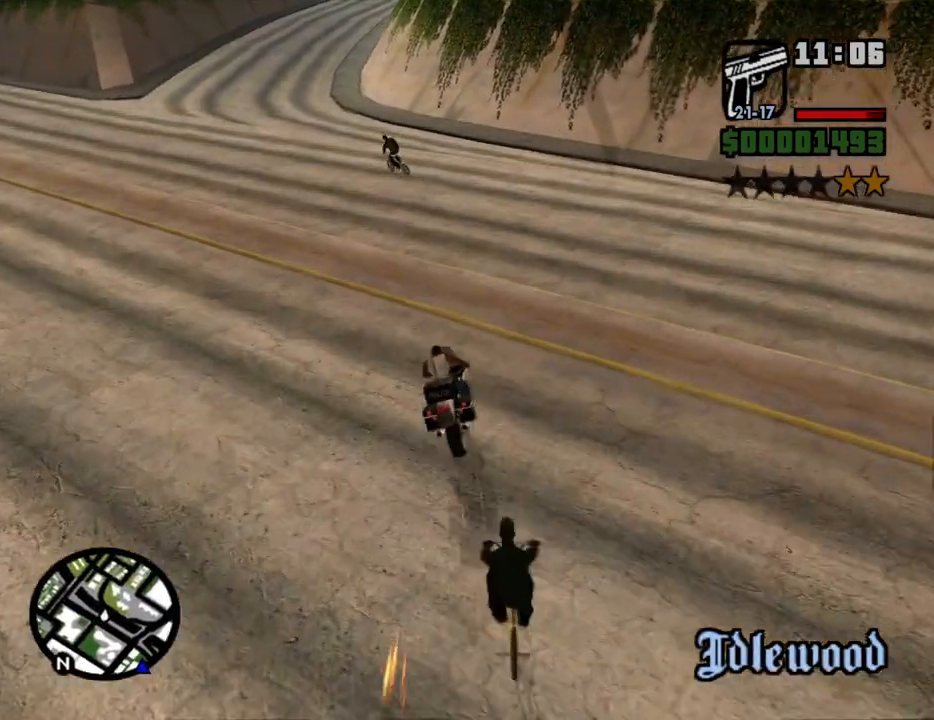
{"keys": ["a", "w"], "mouse": [], "events": [[16, "2", "up"], [117, "w", "down"], [150, "2", "down"], [201, "a", "up"], [251, "2", "up"], [352, "2", "down"], [385, "a", "down"], [486, "2", "up"]]}
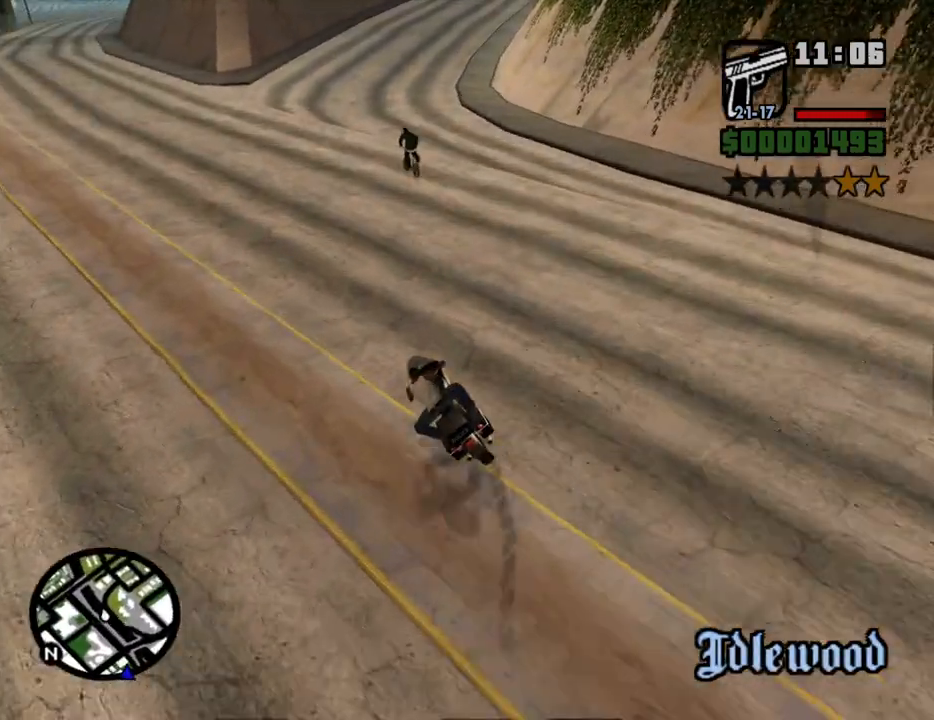
{"keys": ["w"], "mouse": [], "events": [[34, "a", "up"], [84, "2", "down"], [84, "d", "down"], [218, "2", "up"], [269, "d", "up"], [319, "2", "down"], [453, "2", "up"]]}
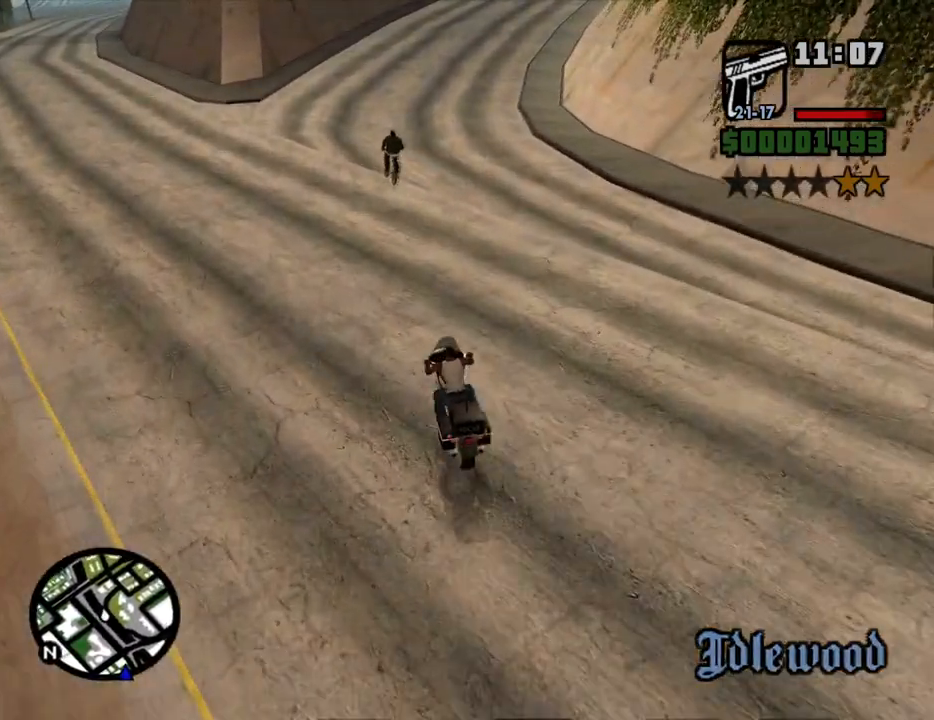
{"keys": ["2", "w"], "mouse": [], "events": [[34, "2", "down"], [168, "2", "up"], [268, "2", "down"], [402, "2", "up"], [453, "2", "down"]]}
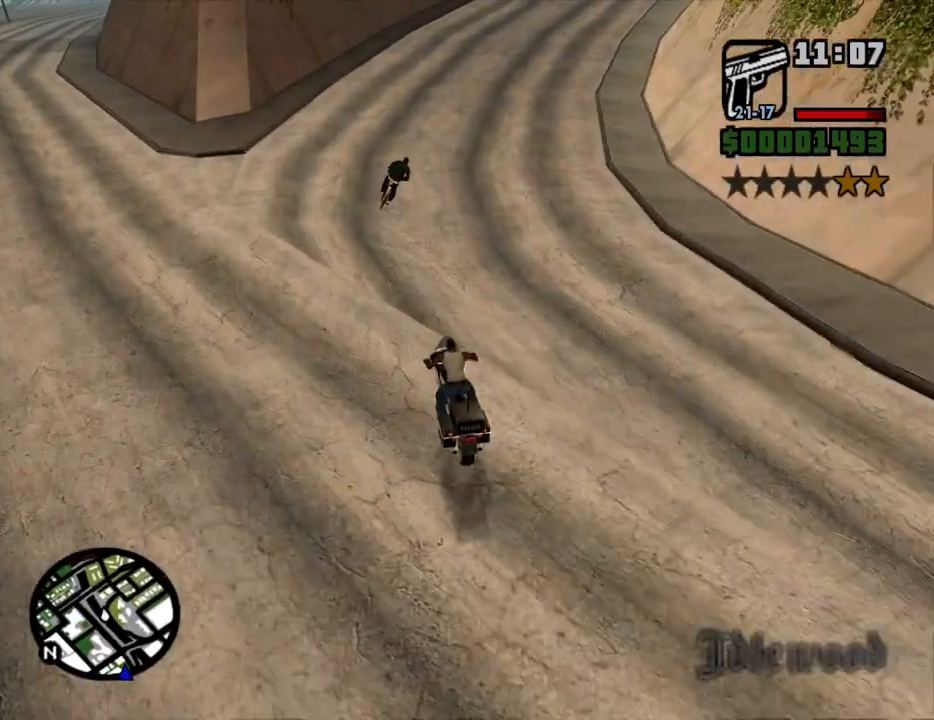
{"keys": [], "mouse": [], "events": [[101, "2", "up"], [101, "d", "down"], [101, "w", "up"], [419, "d", "up"]]}
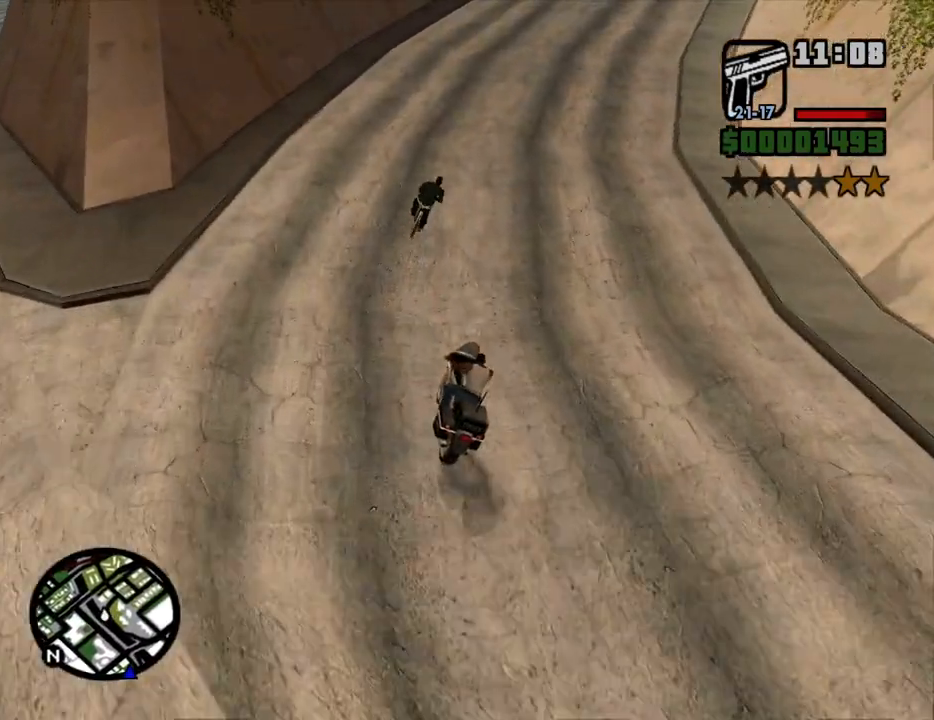
{"keys": ["d"], "mouse": [], "events": [[268, "d", "down"], [268, "s", "down"], [369, "s", "up"]]}
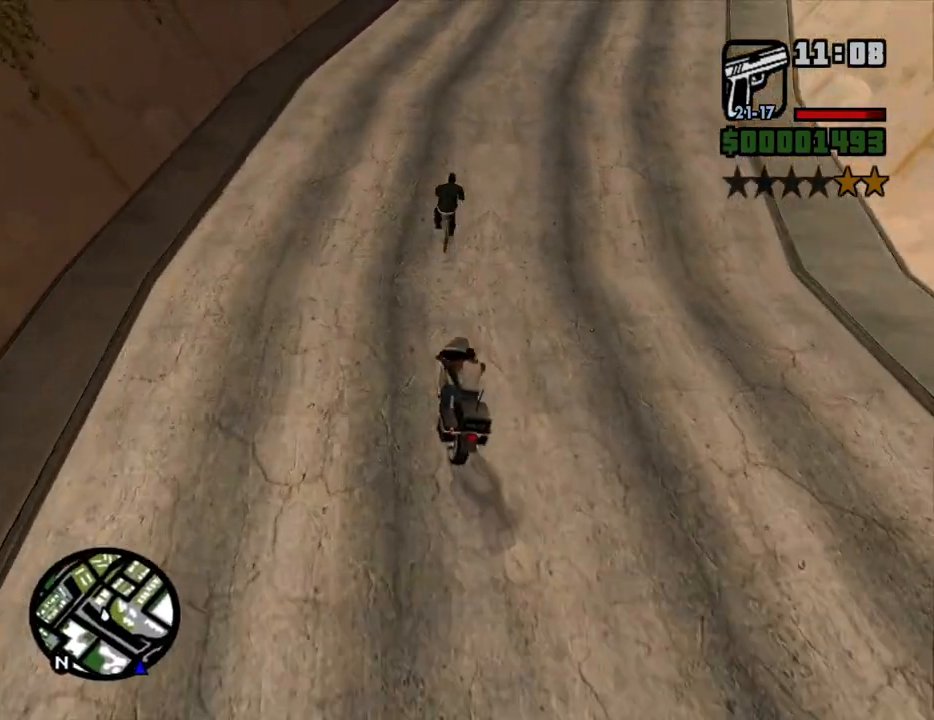
{"keys": ["2", "d", "w"], "mouse": [], "events": [[50, "w", "down"], [184, "2", "down"], [184, "d", "up"], [335, "2", "up"], [335, "d", "down"], [419, "2", "down"]]}
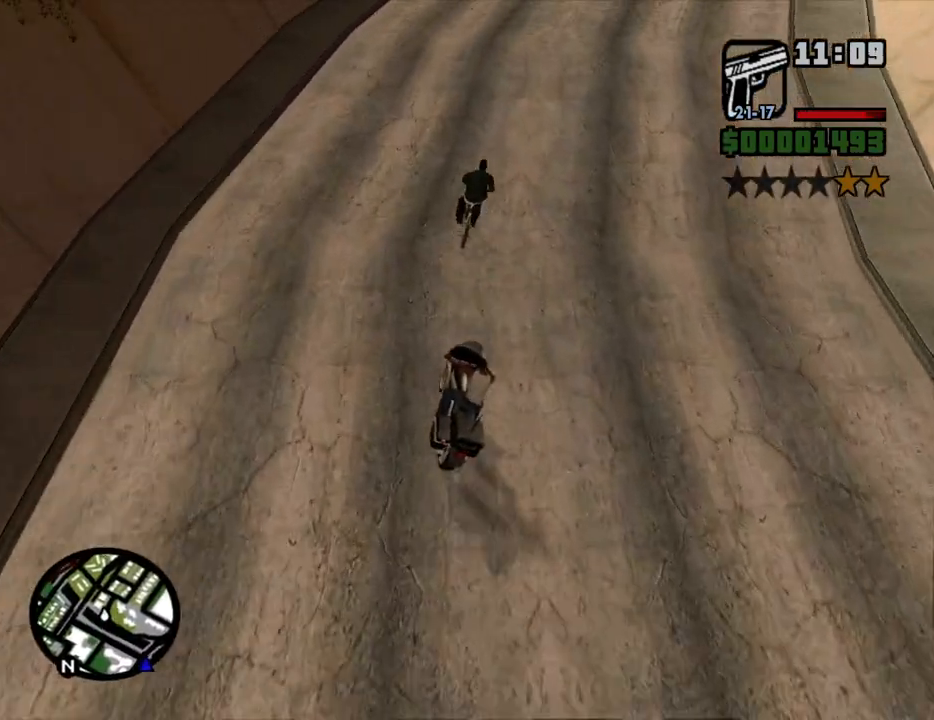
{"keys": ["d", "w"], "mouse": [], "events": [[16, "d", "up"], [67, "2", "up"], [117, "d", "down"], [201, "2", "down"], [301, "d", "up"], [351, "2", "up"], [486, "d", "down"]]}
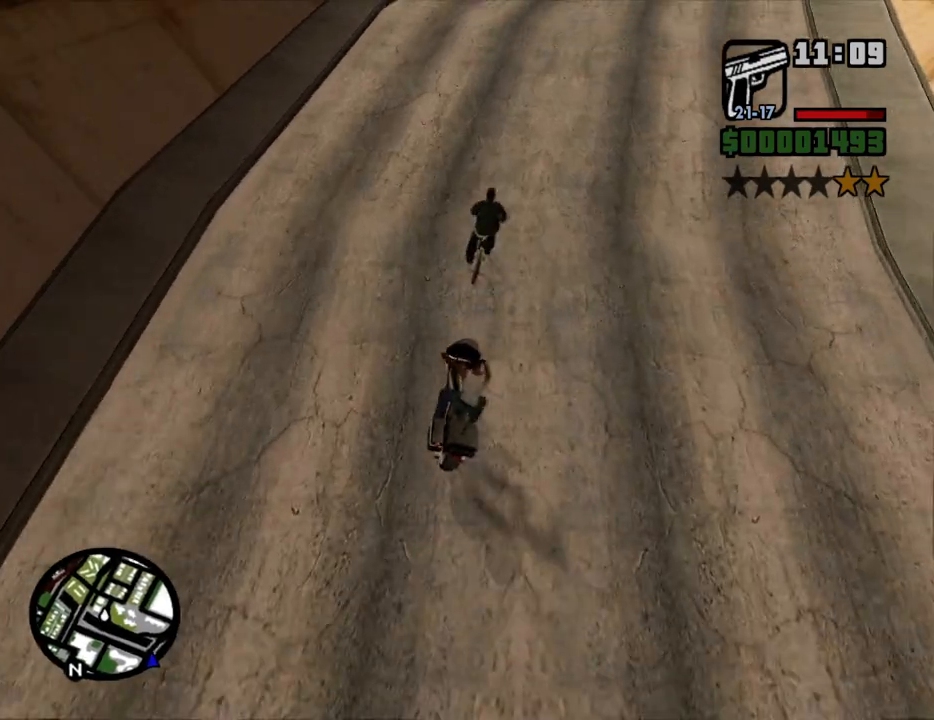
{"keys": [], "mouse": [], "events": [[268, "d", "up"], [319, "w", "up"]]}
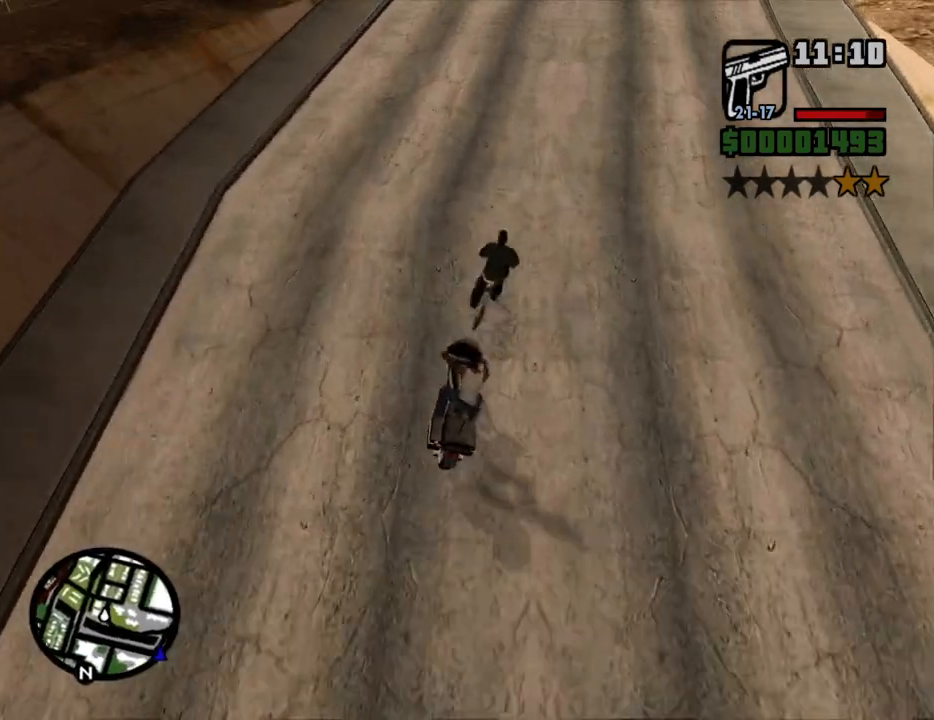
{"keys": [], "mouse": [], "events": [[84, "w", "down"], [134, "d", "down"], [268, "d", "up"], [318, "w", "up"]]}
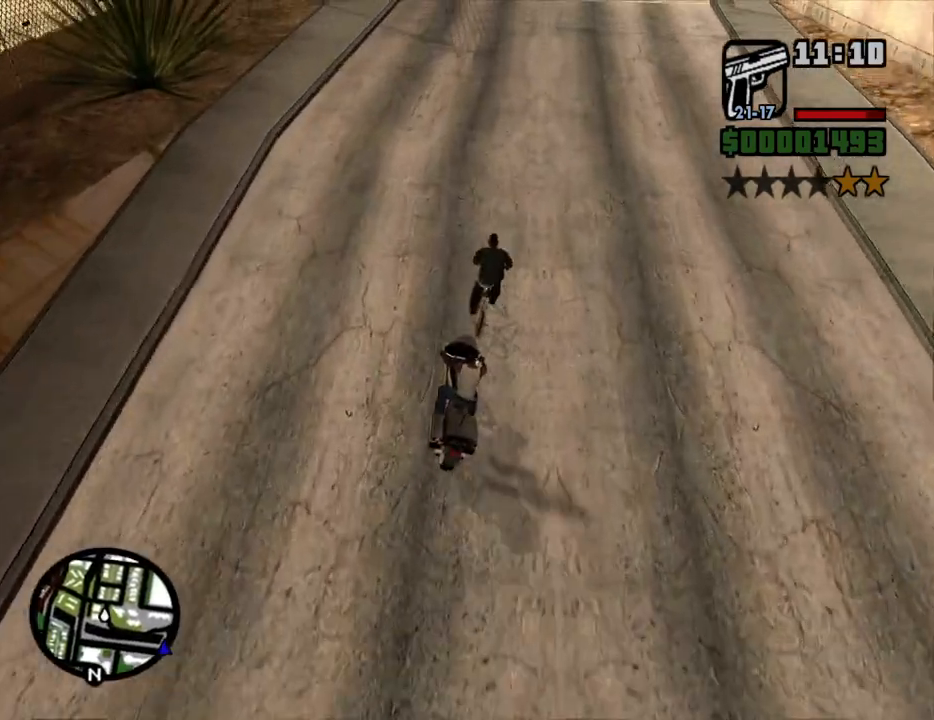
{"keys": ["w"], "mouse": [], "events": [[100, "d", "down"], [134, "d", "up"], [285, "d", "down"], [369, "d", "up"], [469, "w", "down"]]}